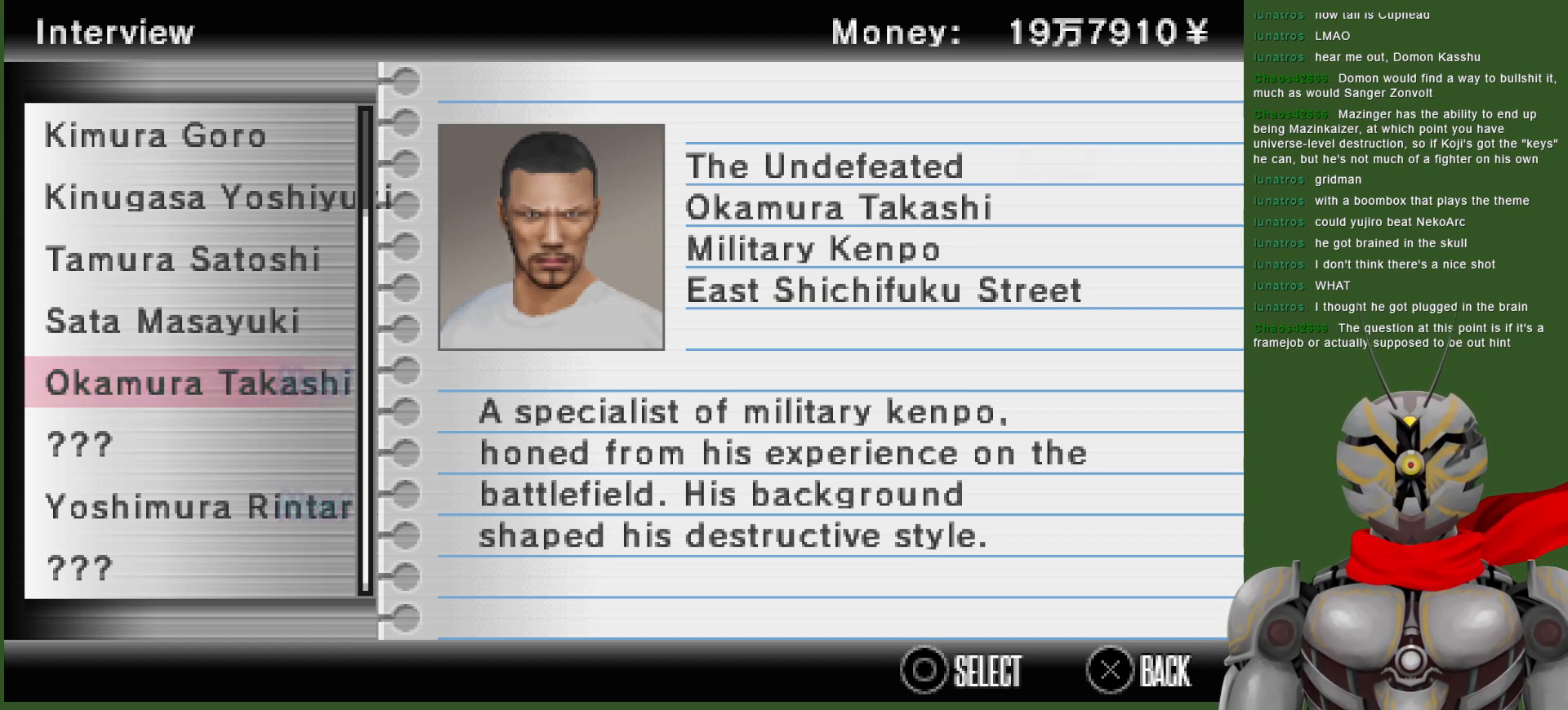
Gameplay with a controller (PlayStation layout); each line is a JSON object with the inputs held at the frame after it (dt_ms = milliseconds from this image to that frame). "events" lists button and stick changes between this image and that frame as [ms after this image, input, new state], when the widget could be followed in between.
{"dt_ms": 500, "buttons": ["DPAD_DOWN"], "left_stick": "center", "right_stick": "center", "events": [[117, "DPAD_DOWN", "down"], [217, "DPAD_DOWN", "up"], [500, "DPAD_DOWN", "down"]]}
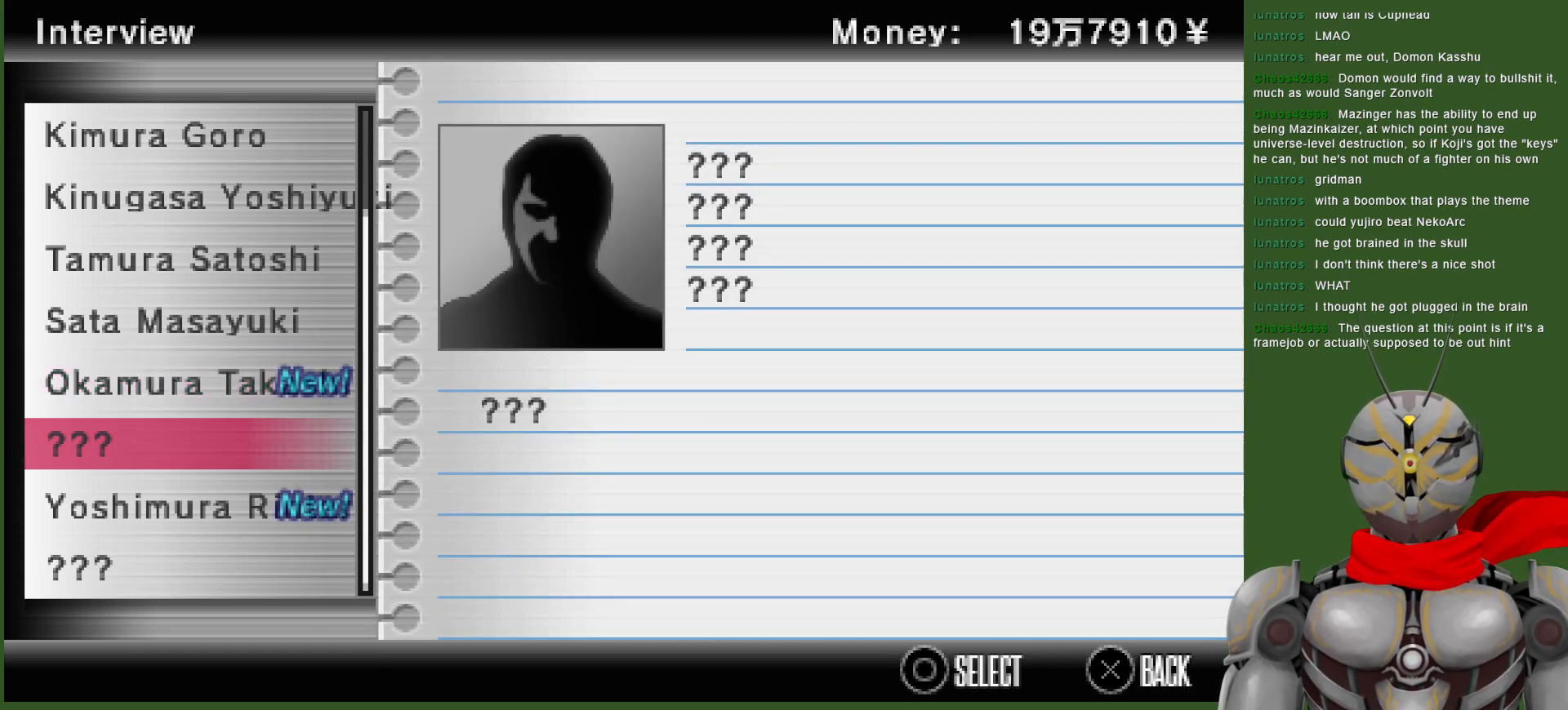
{"dt_ms": 1000, "buttons": [], "left_stick": "center", "right_stick": "center", "events": [[17, "DPAD_DOWN", "up"], [233, "DPAD_UP", "down"], [317, "DPAD_UP", "up"], [400, "DPAD_UP", "down"], [517, "DPAD_UP", "up"], [650, "CIRCLE", "down"], [783, "CIRCLE", "up"]]}
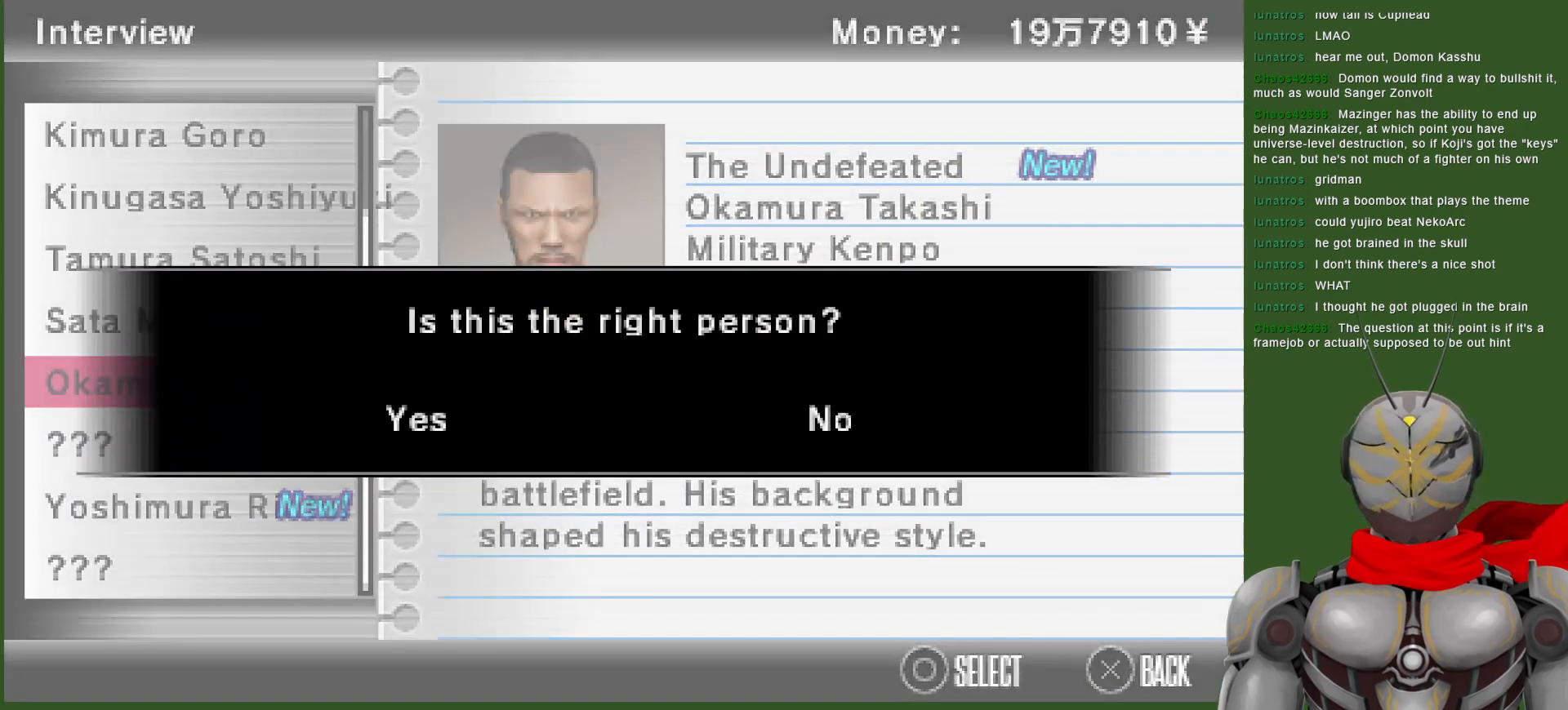
{"dt_ms": 500, "buttons": [], "left_stick": "center", "right_stick": "center", "events": []}
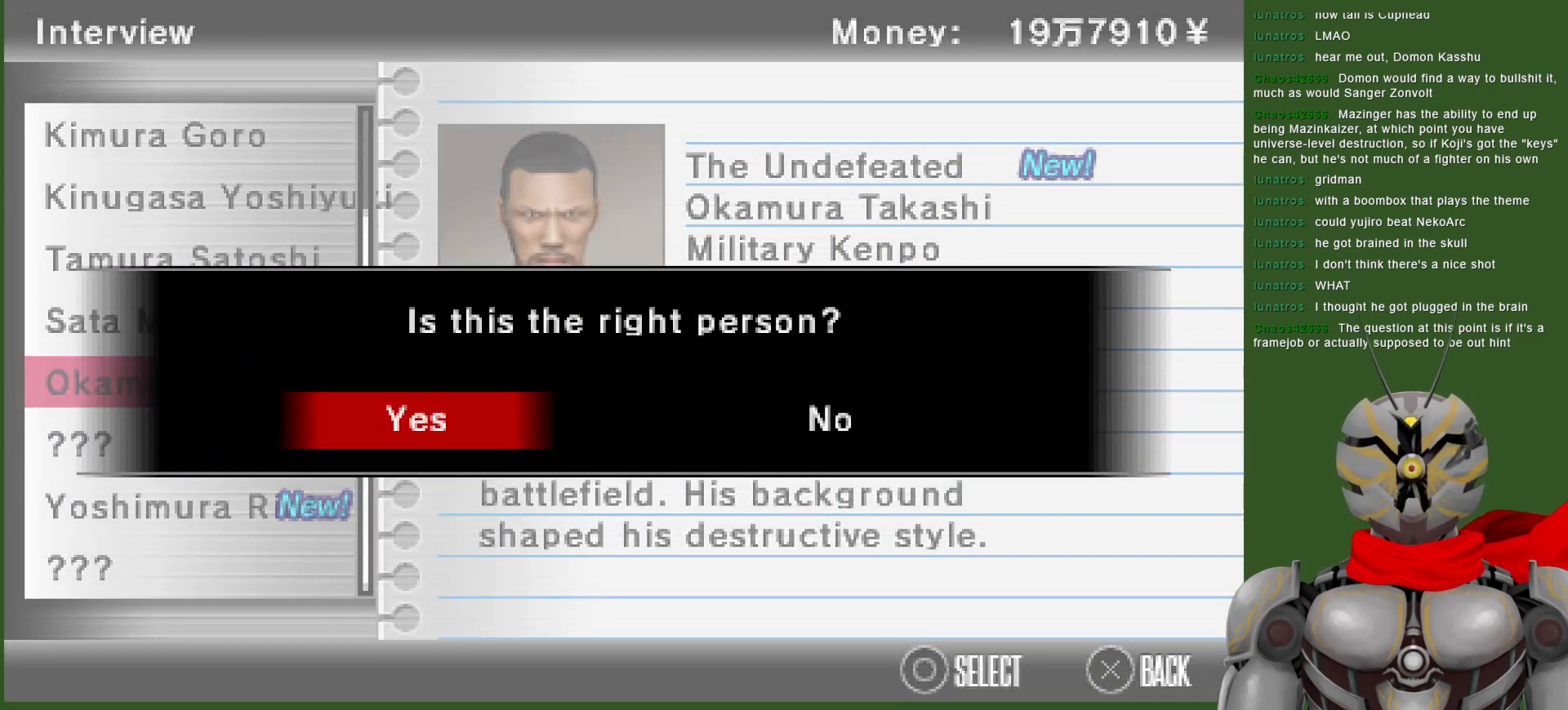
{"dt_ms": 500, "buttons": [], "left_stick": "center", "right_stick": "center", "events": [[17, "CIRCLE", "down"], [117, "CIRCLE", "up"]]}
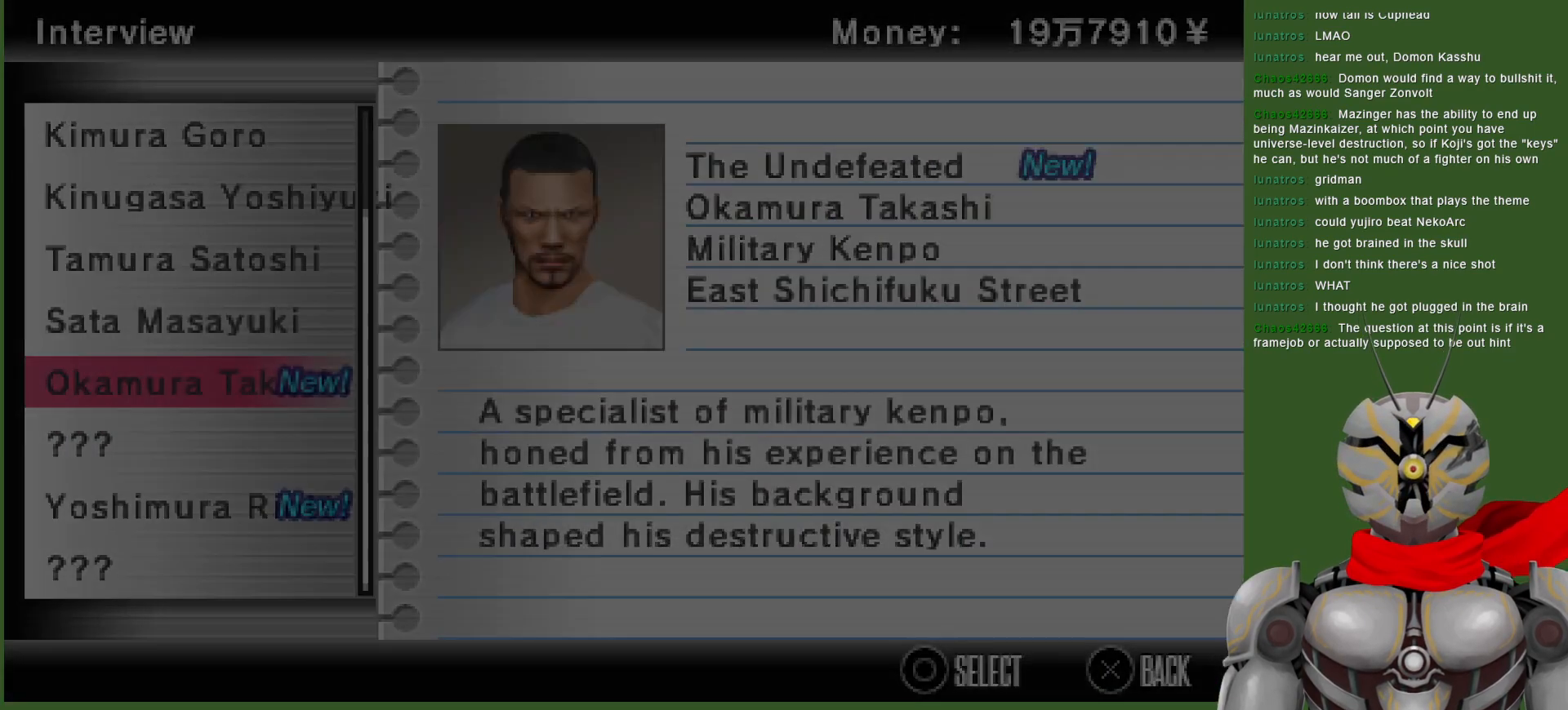
{"dt_ms": 500, "buttons": [], "left_stick": "center", "right_stick": "center", "events": []}
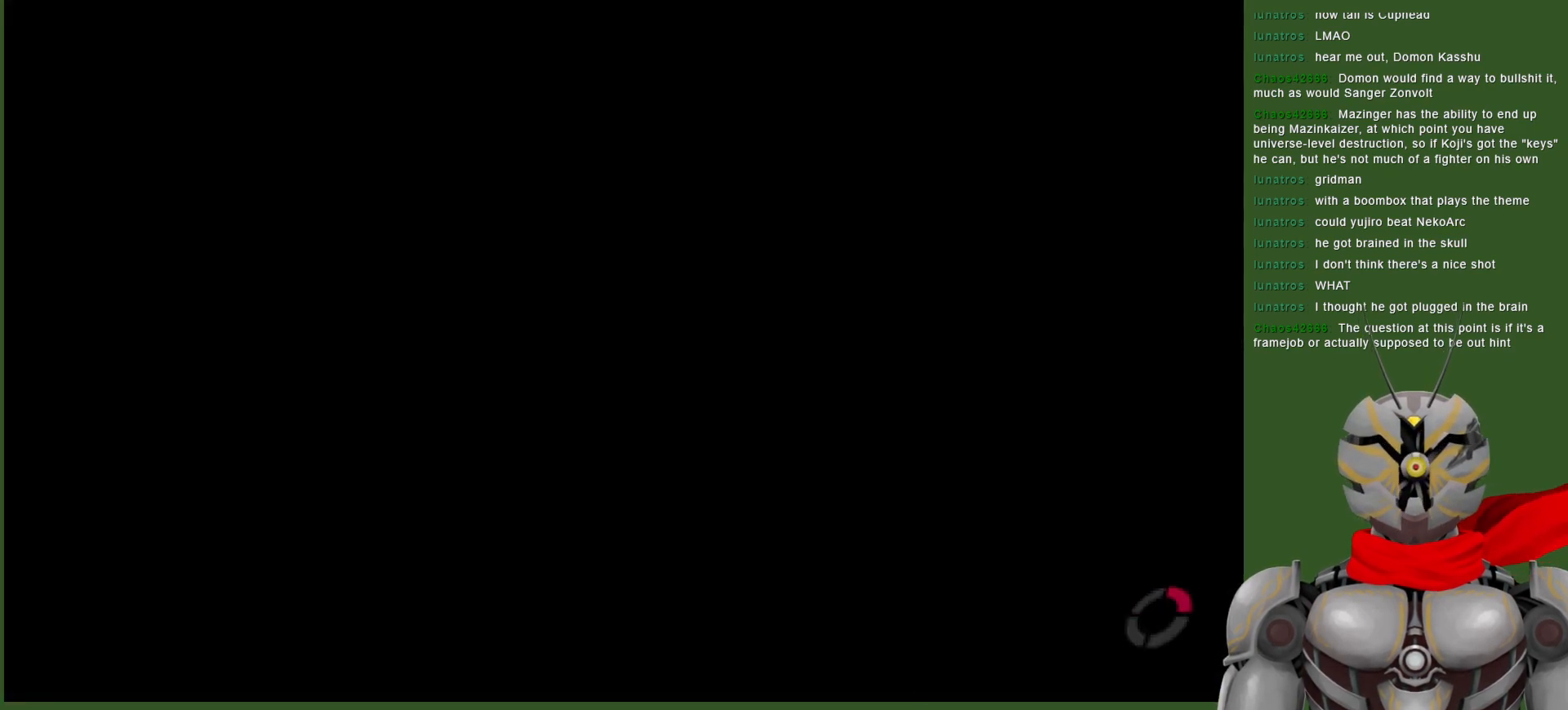
{"dt_ms": 500, "buttons": [], "left_stick": "center", "right_stick": "center", "events": []}
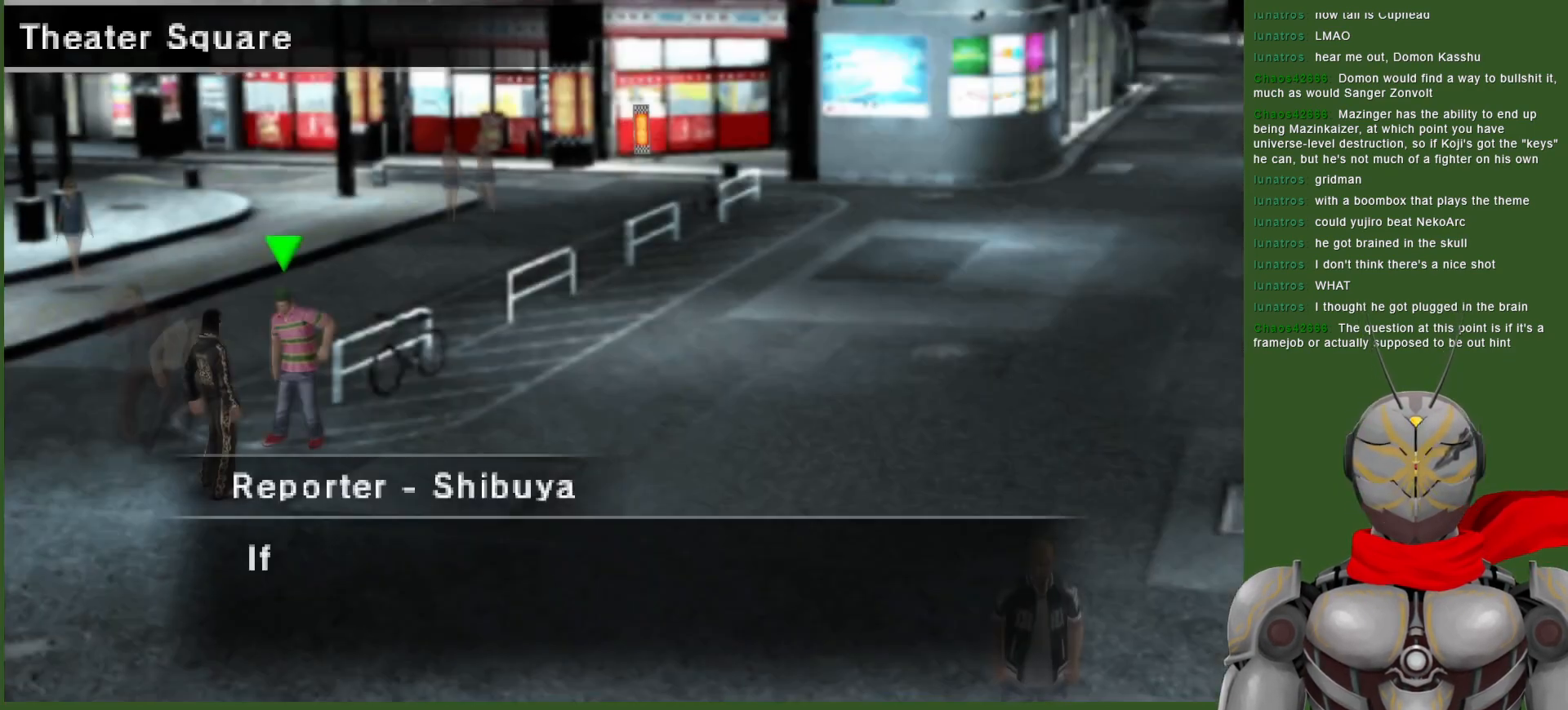
{"dt_ms": 500, "buttons": [], "left_stick": "center", "right_stick": "center", "events": []}
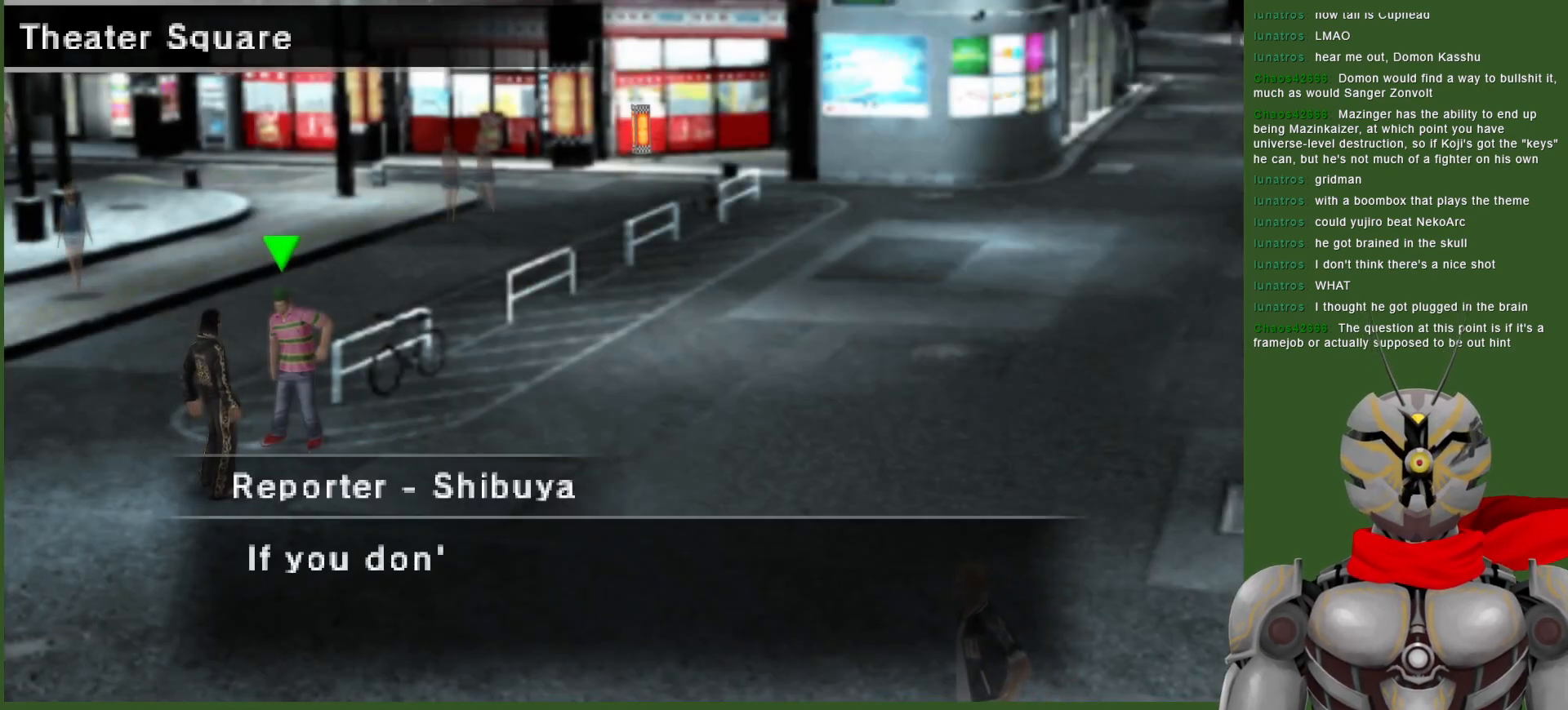
{"dt_ms": 500, "buttons": [], "left_stick": "center", "right_stick": "center", "events": [[233, "CIRCLE", "down"], [367, "CIRCLE", "up"]]}
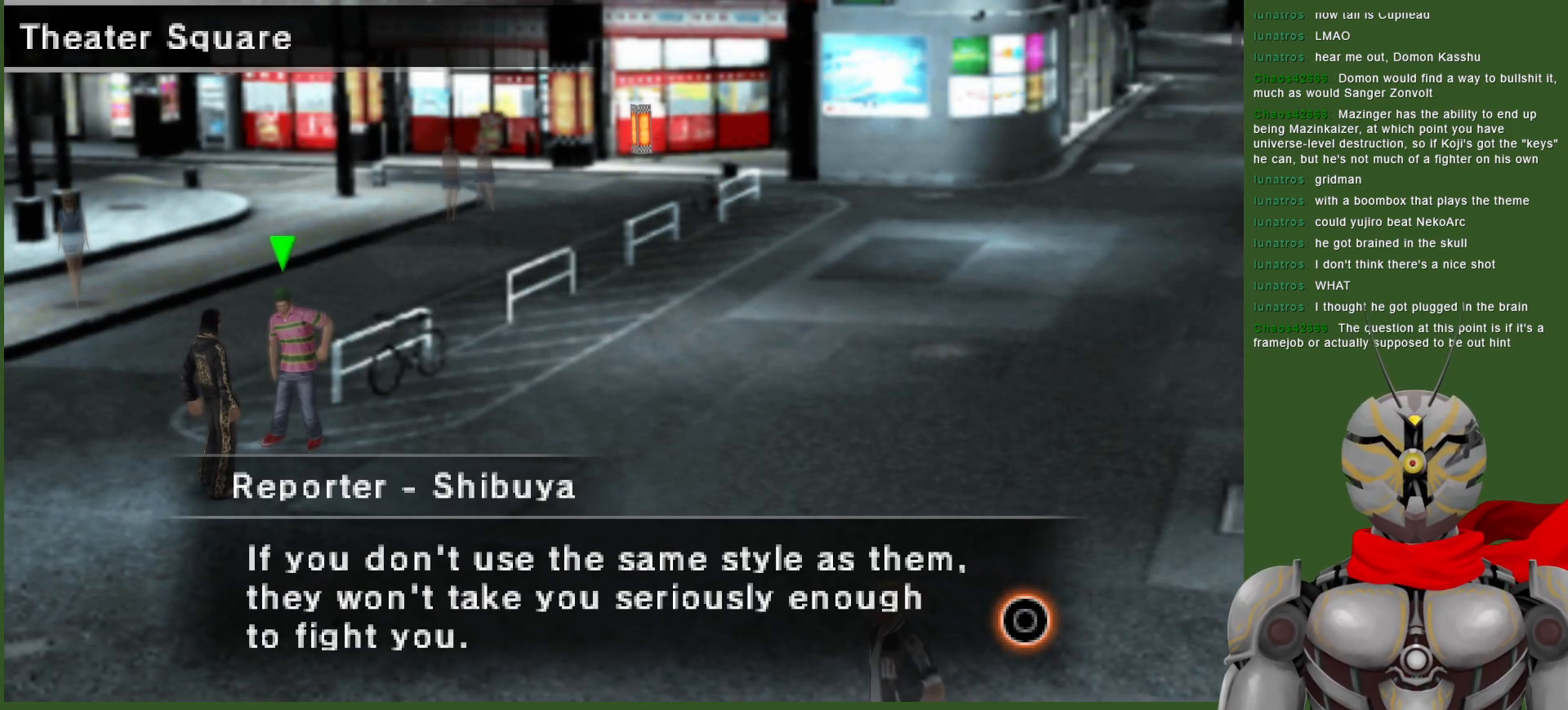
{"dt_ms": 500, "buttons": [], "left_stick": "center", "right_stick": "center", "events": []}
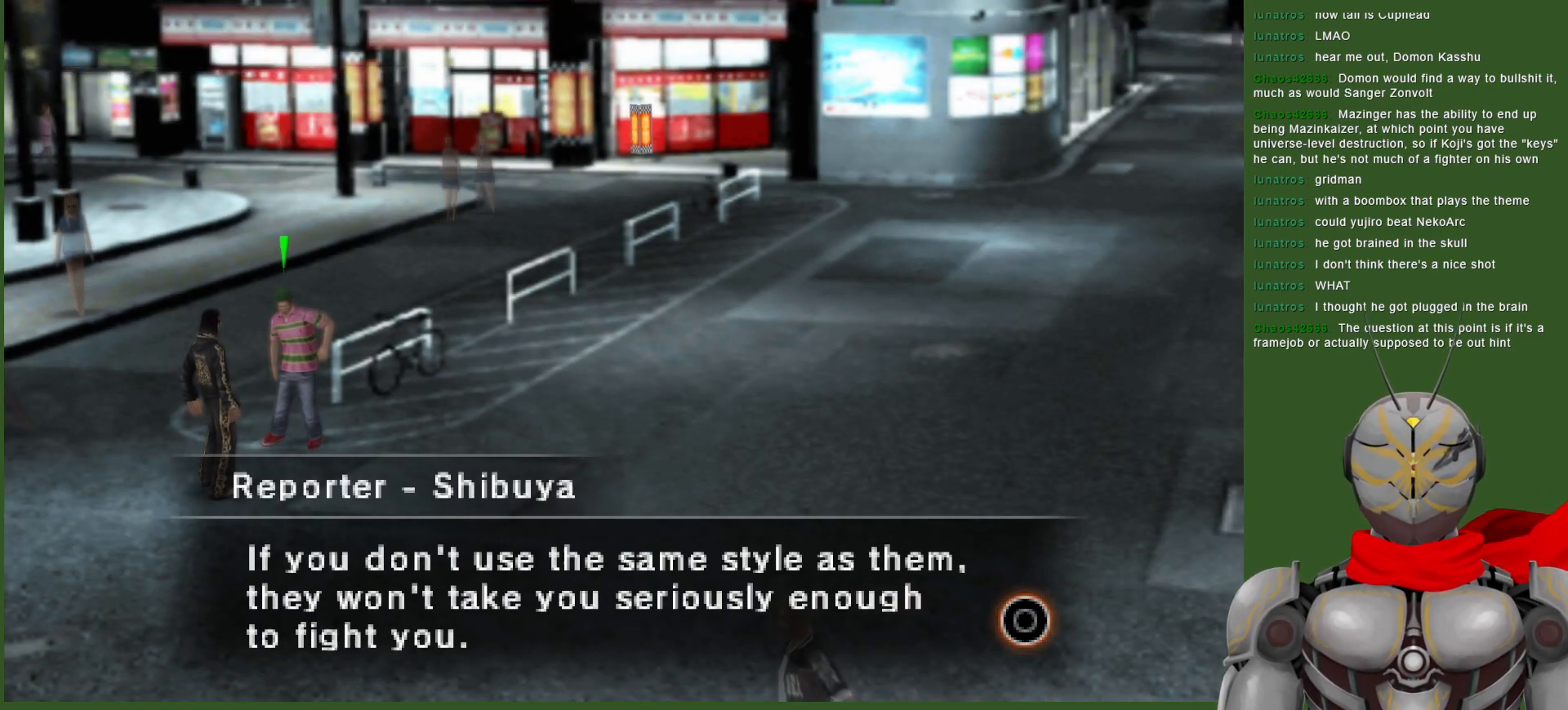
{"dt_ms": 500, "buttons": [], "left_stick": "center", "right_stick": "center", "events": [[217, "CIRCLE", "down"], [333, "CIRCLE", "up"]]}
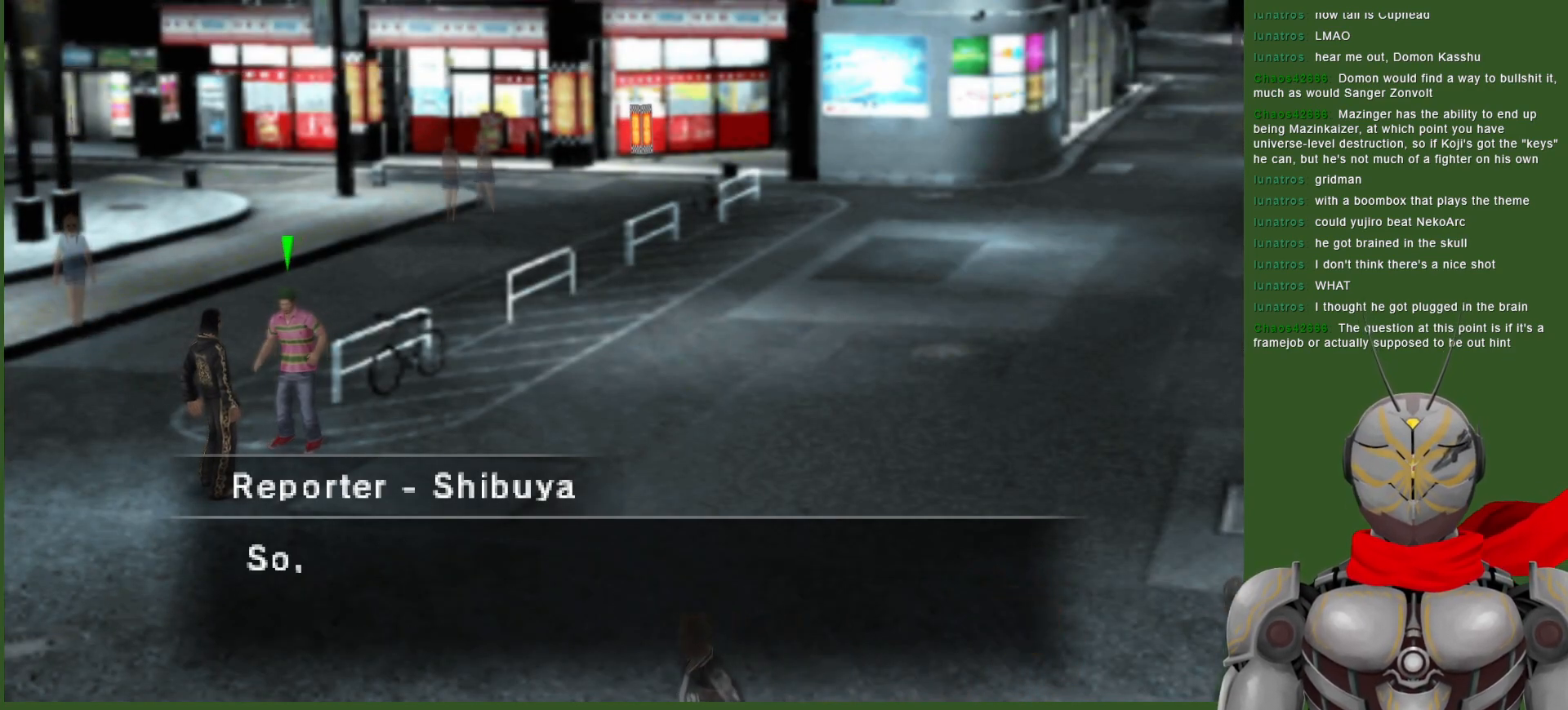
{"dt_ms": 500, "buttons": [], "left_stick": "center", "right_stick": "center", "events": [[67, "CIRCLE", "down"], [200, "CIRCLE", "up"]]}
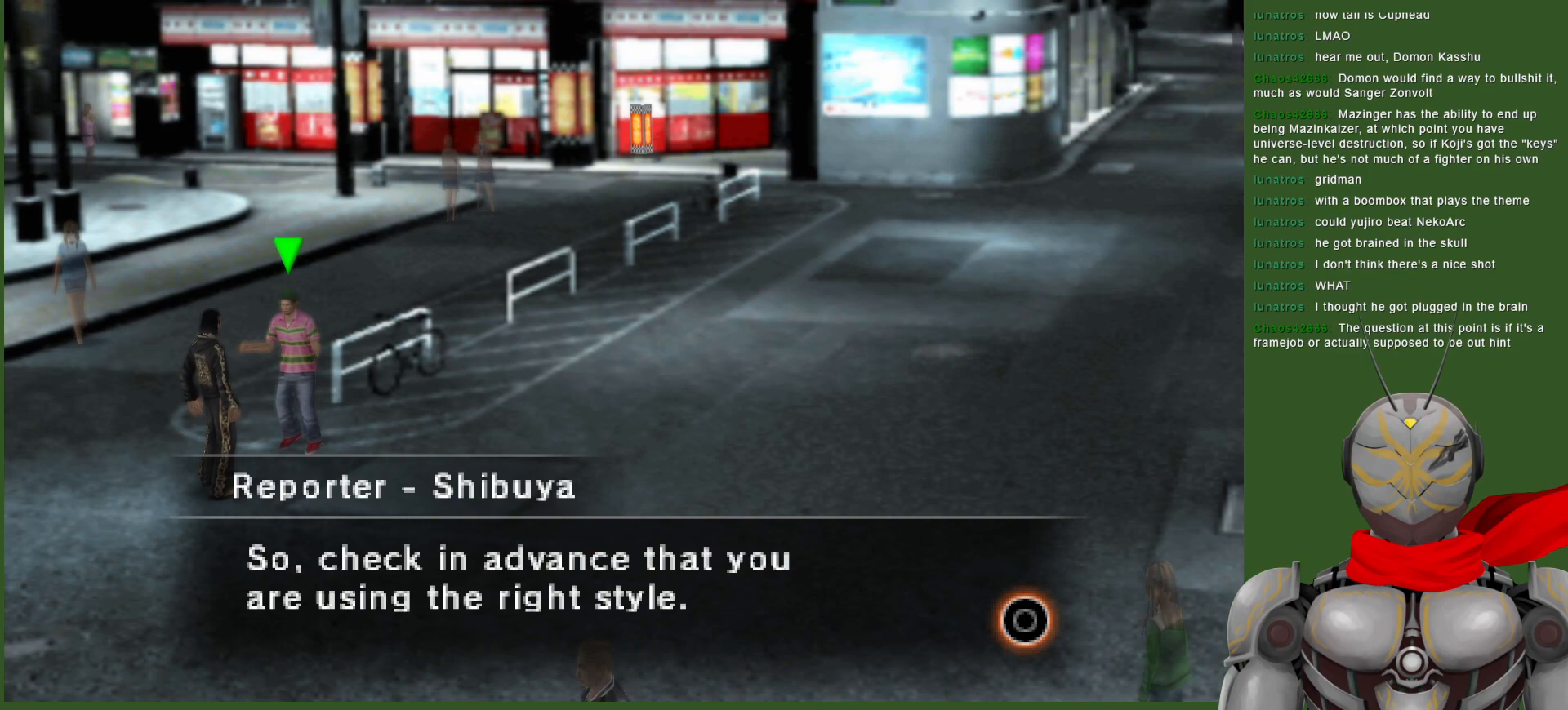
{"dt_ms": 500, "buttons": [], "left_stick": "center", "right_stick": "center", "events": []}
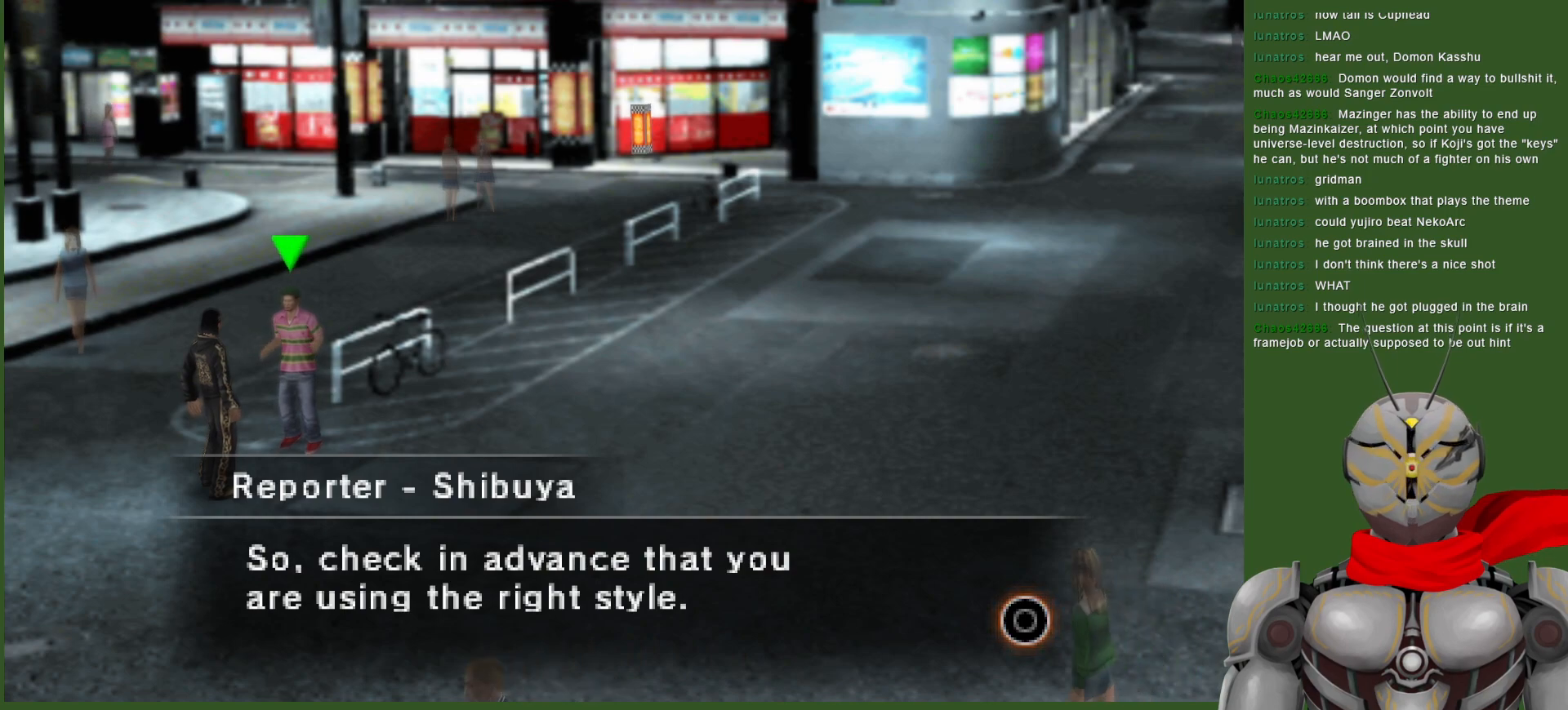
{"dt_ms": 500, "buttons": [], "left_stick": "center", "right_stick": "center", "events": [[217, "CIRCLE", "down"], [350, "CIRCLE", "up"]]}
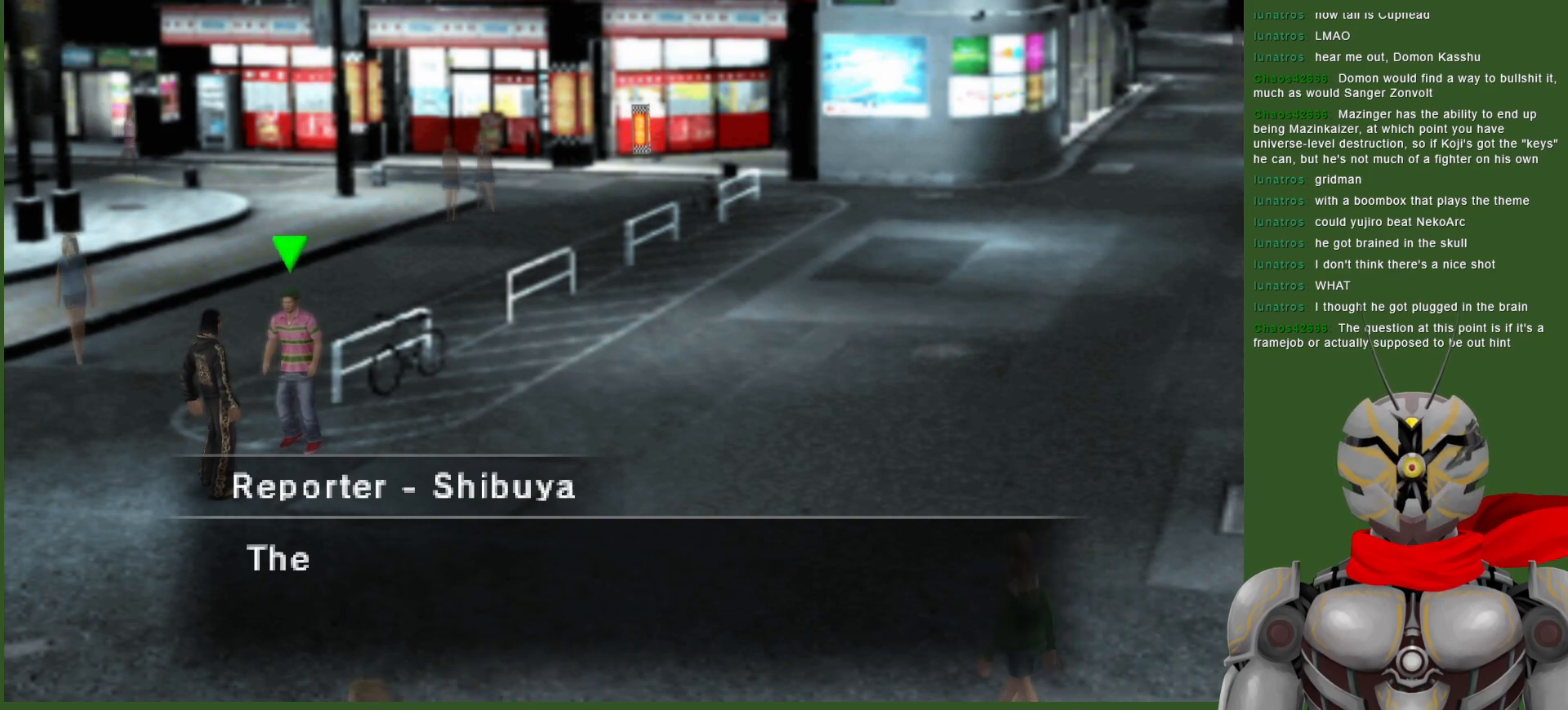
{"dt_ms": 500, "buttons": [], "left_stick": "center", "right_stick": "center", "events": [[233, "CIRCLE", "down"], [367, "CIRCLE", "up"]]}
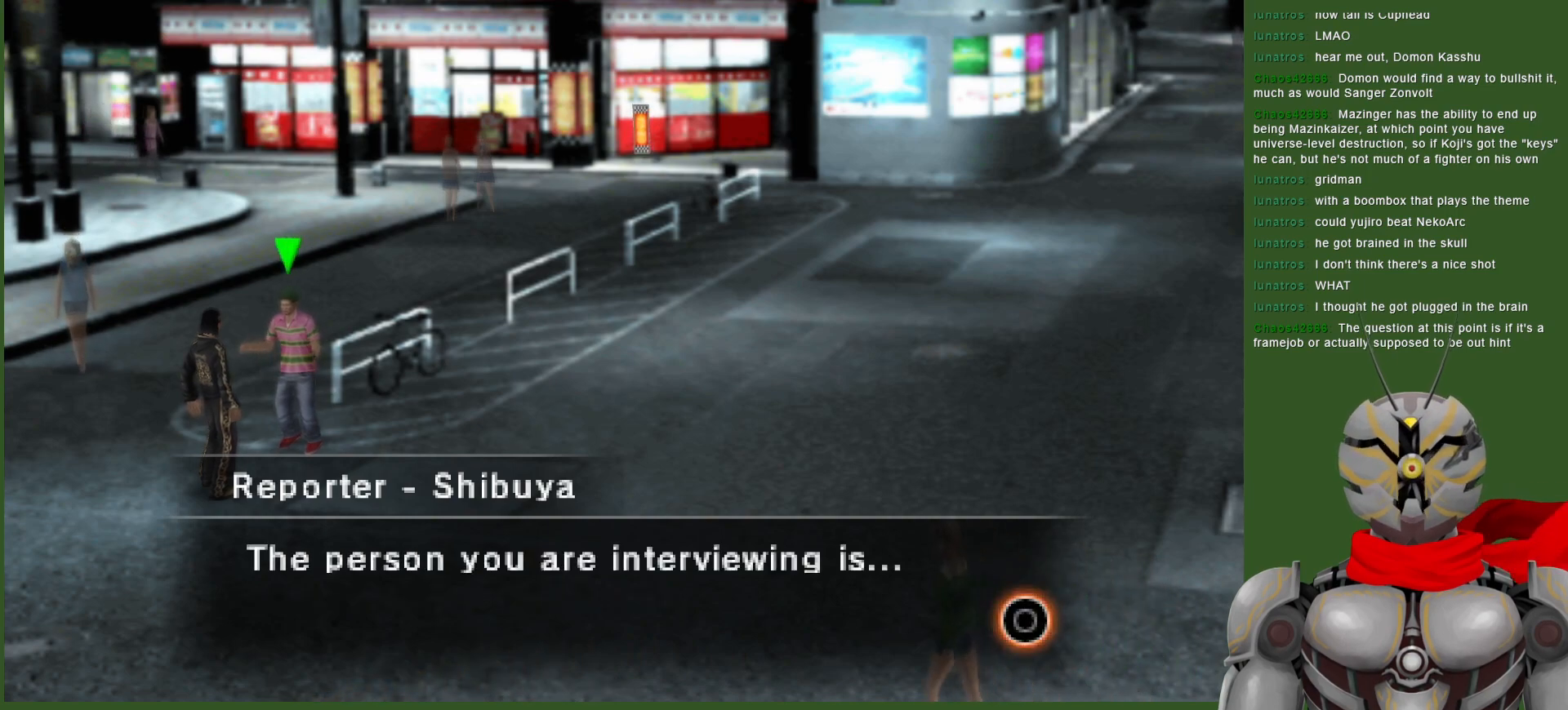
{"dt_ms": 500, "buttons": [], "left_stick": "center", "right_stick": "center", "events": [[267, "CIRCLE", "down"], [400, "CIRCLE", "up"]]}
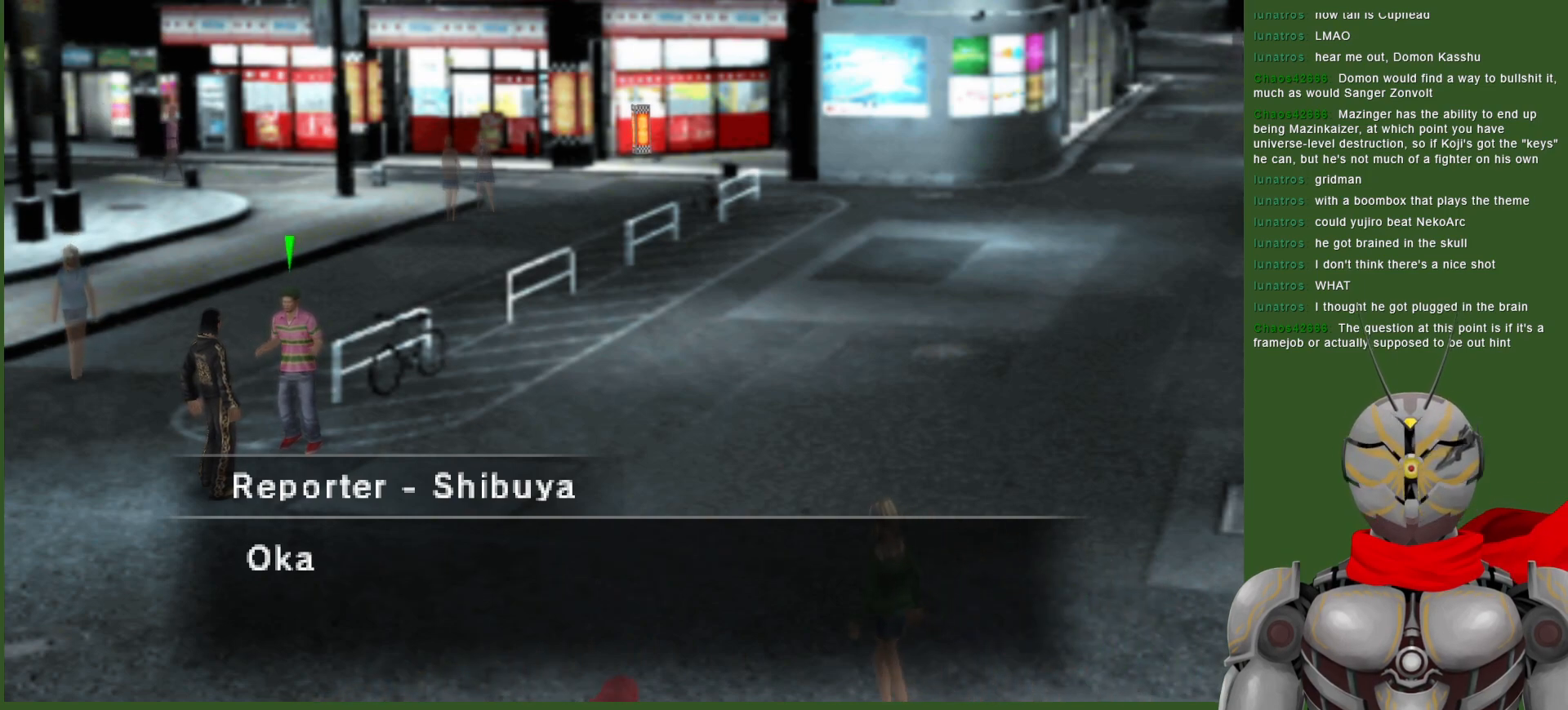
{"dt_ms": 500, "buttons": [], "left_stick": "center", "right_stick": "center", "events": [[217, "CIRCLE", "down"], [350, "CIRCLE", "up"]]}
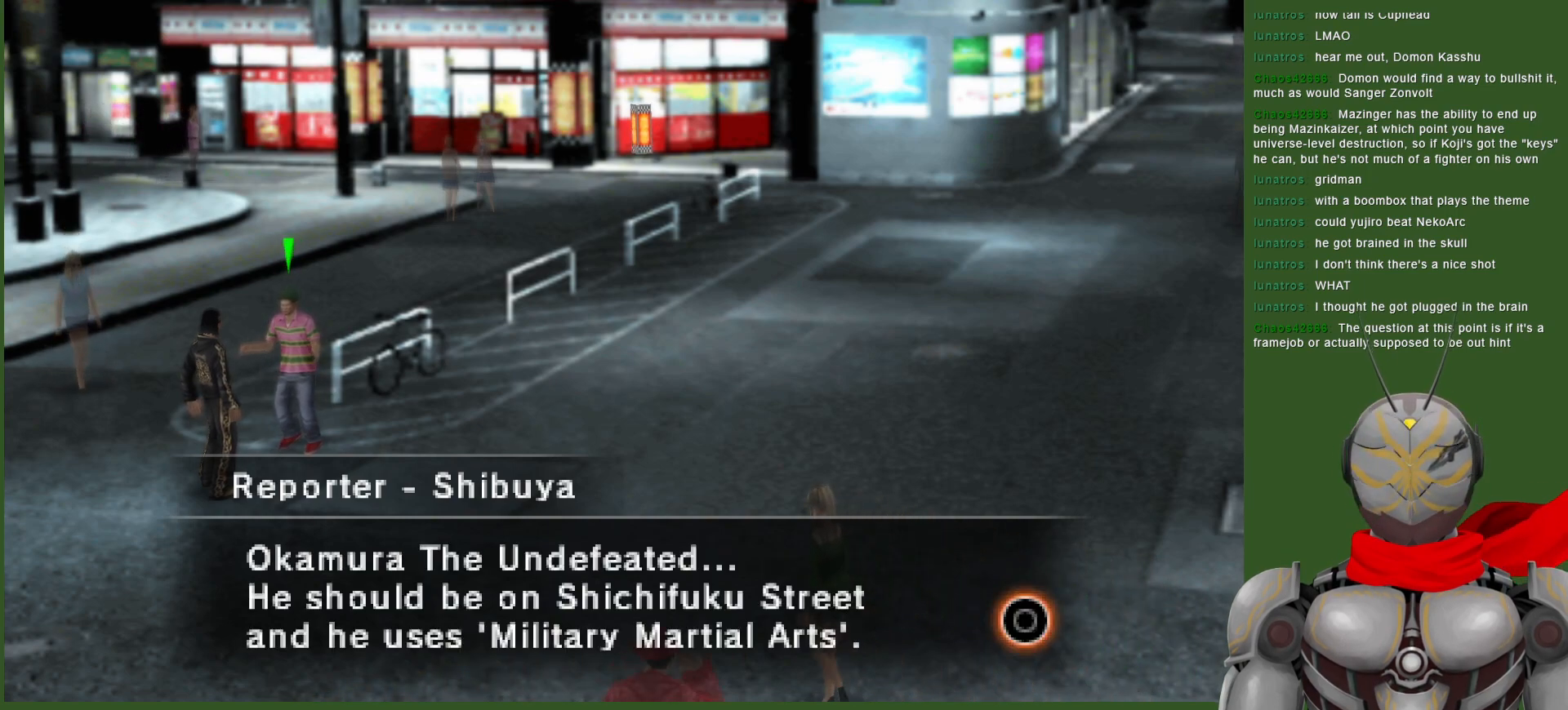
{"dt_ms": 500, "buttons": [], "left_stick": "center", "right_stick": "center", "events": []}
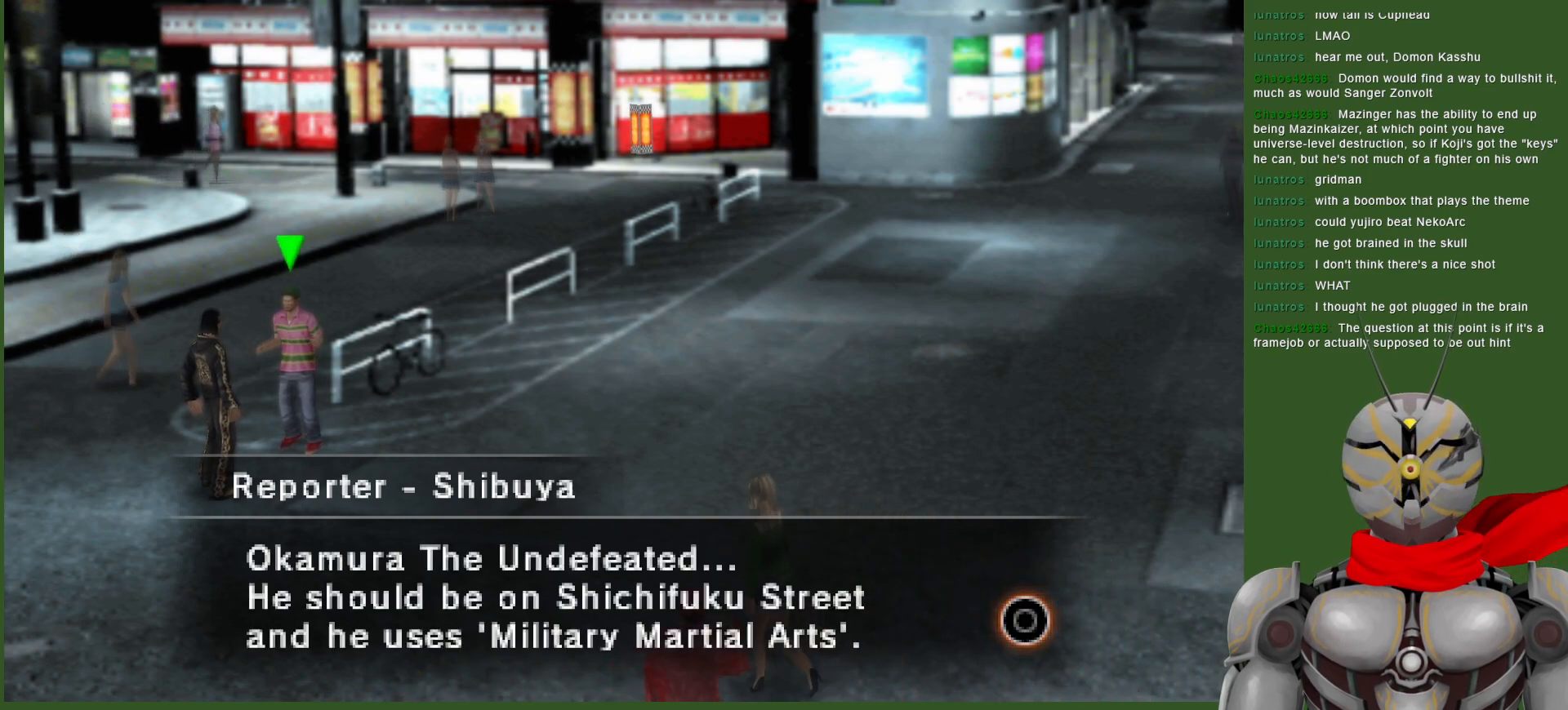
{"dt_ms": 500, "buttons": [], "left_stick": "center", "right_stick": "center", "events": []}
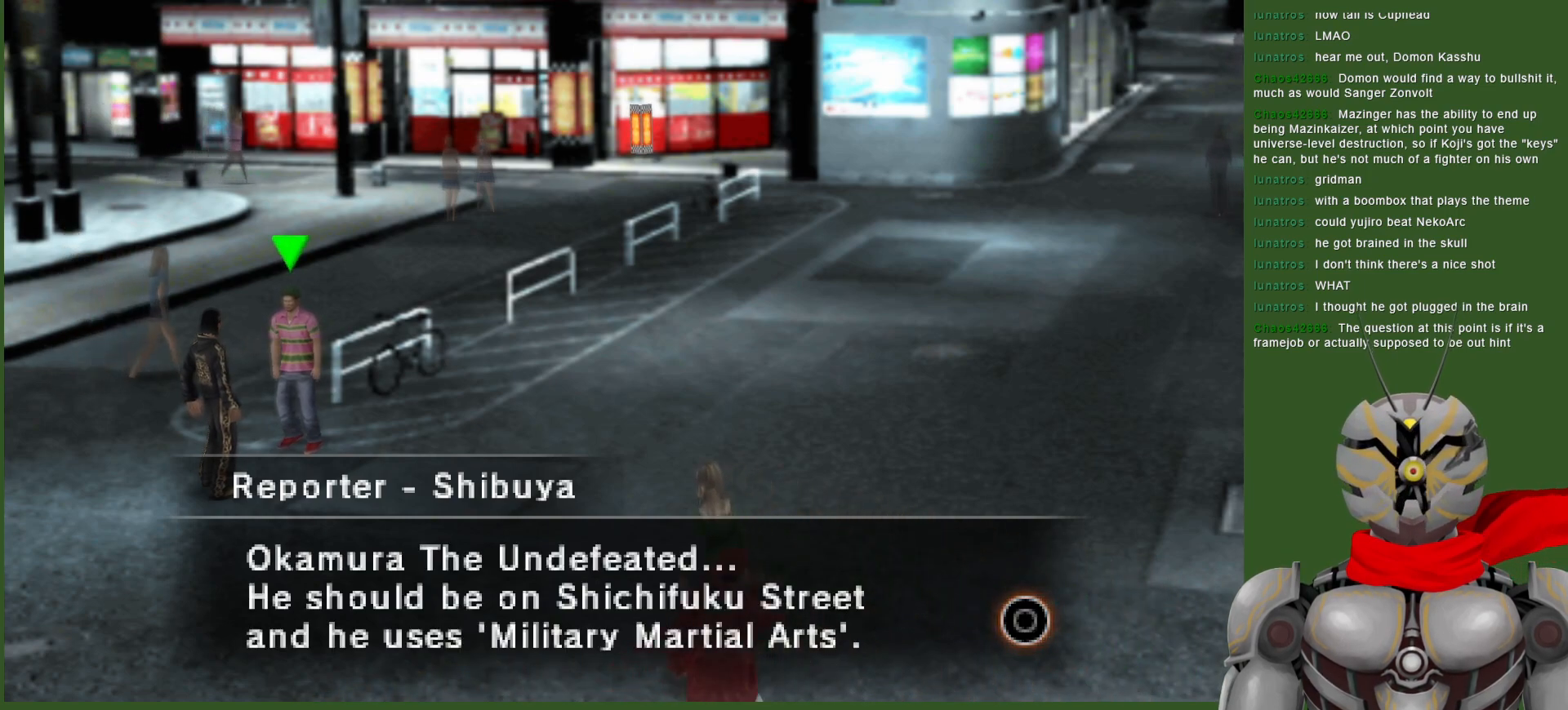
{"dt_ms": 500, "buttons": [], "left_stick": "center", "right_stick": "center", "events": []}
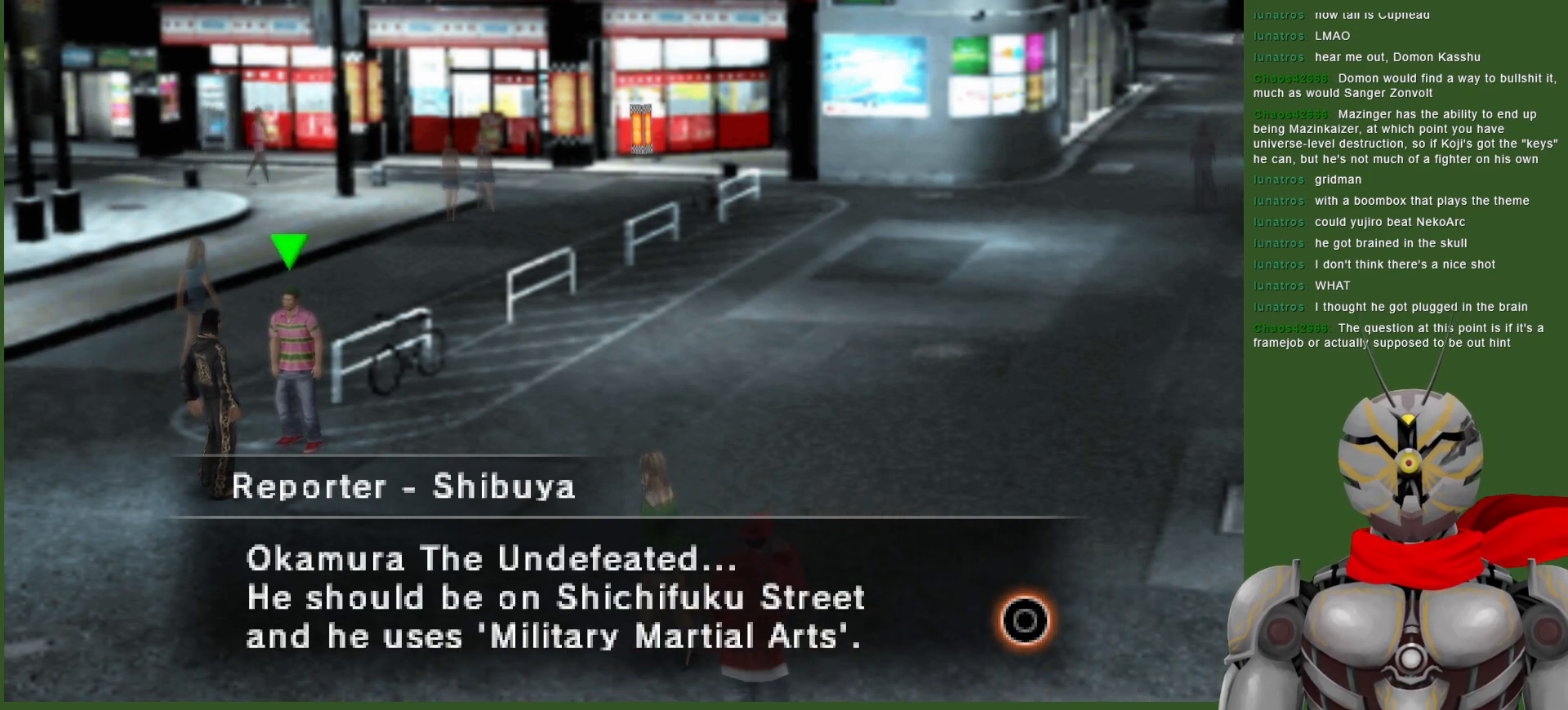
{"dt_ms": 500, "buttons": [], "left_stick": "center", "right_stick": "center", "events": []}
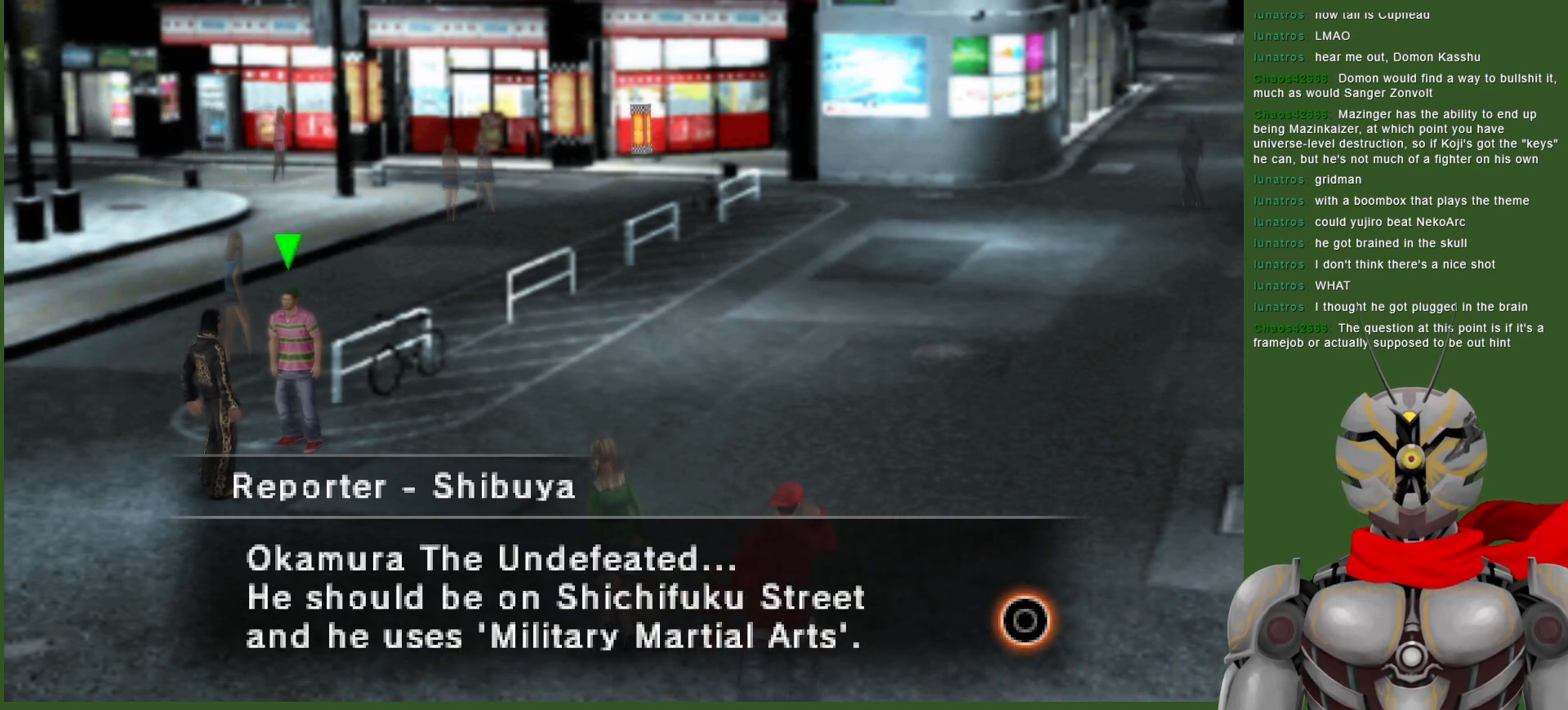
{"dt_ms": 500, "buttons": [], "left_stick": "center", "right_stick": "center", "events": []}
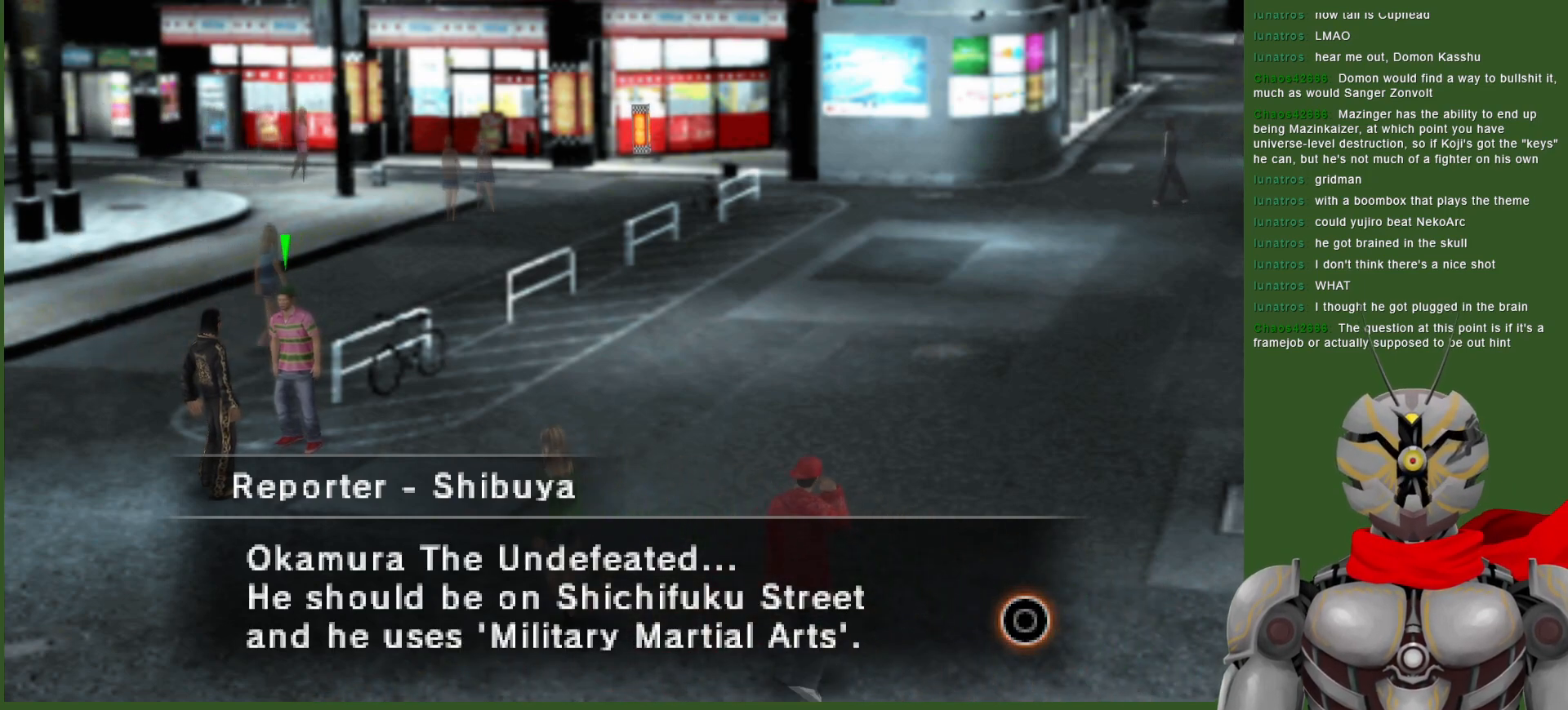
{"dt_ms": 500, "buttons": [], "left_stick": "center", "right_stick": "center", "events": []}